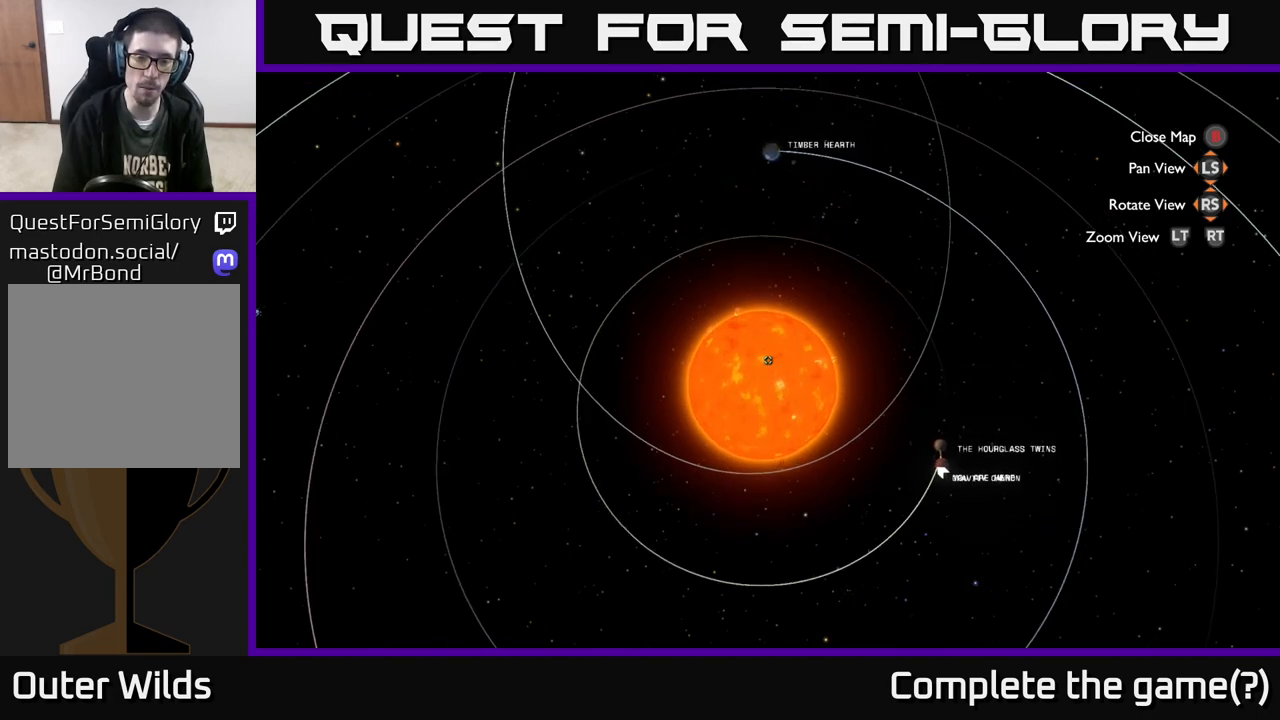
Gameplay with a controller (Xbox layout); each line is a JSON object with the inputs held at the frame after it. "events" lists button and stick changes between this image and that frame as [ms after this image, input, new state], when the widget could be followed in between.
{"buttons": [], "left_stick": "center", "right_stick": "center", "events": [[133, "left_stick", "up"], [333, "left_stick", "center"]]}
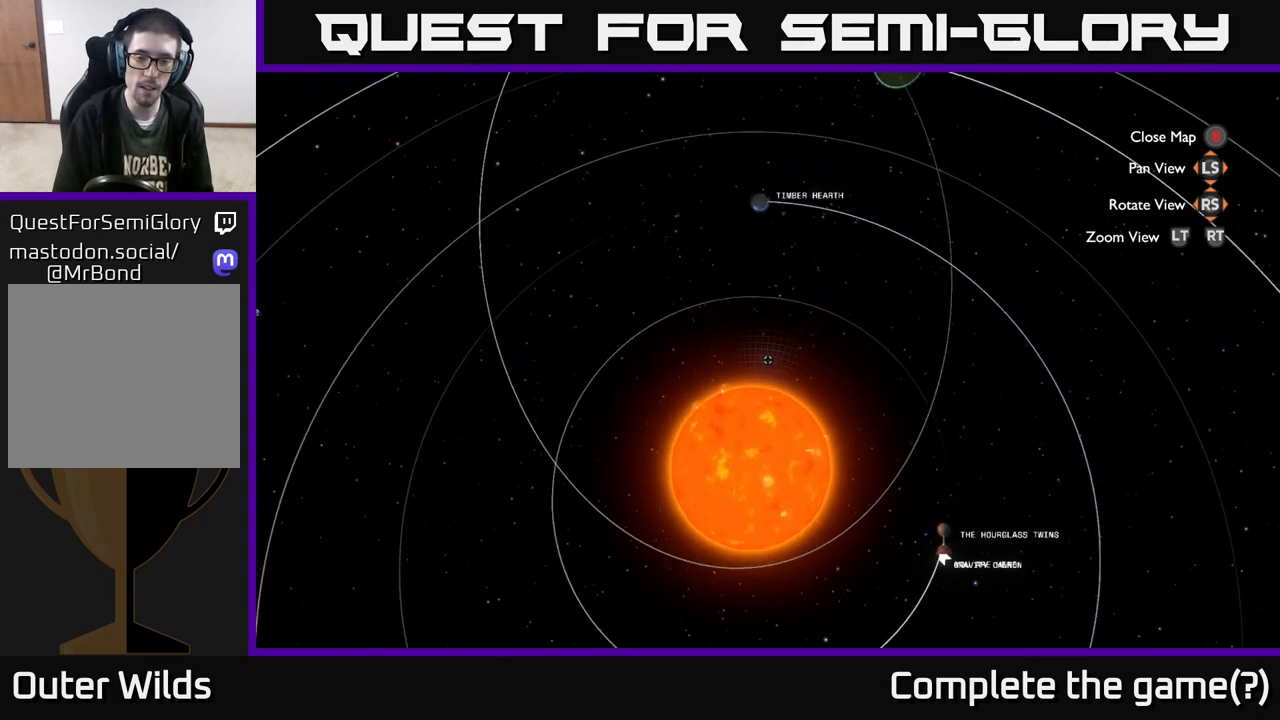
{"buttons": [], "left_stick": "center", "right_stick": "center", "events": []}
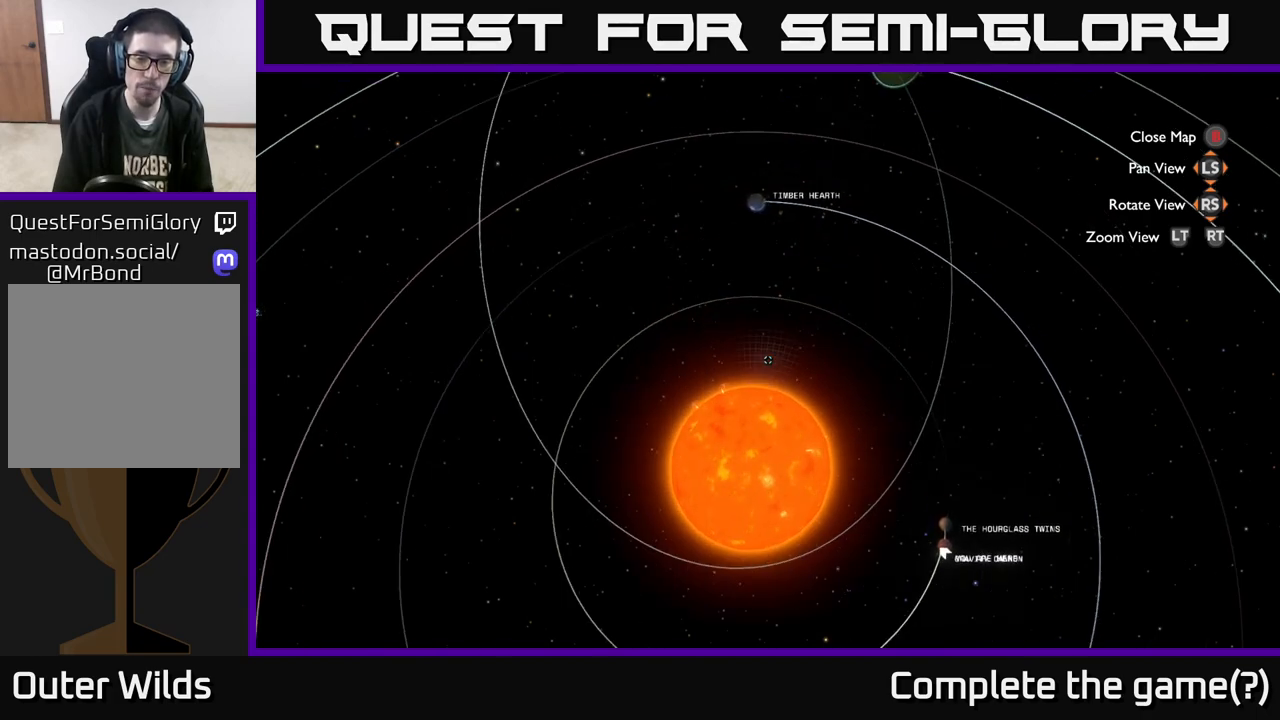
{"buttons": [], "left_stick": "center", "right_stick": "center", "events": []}
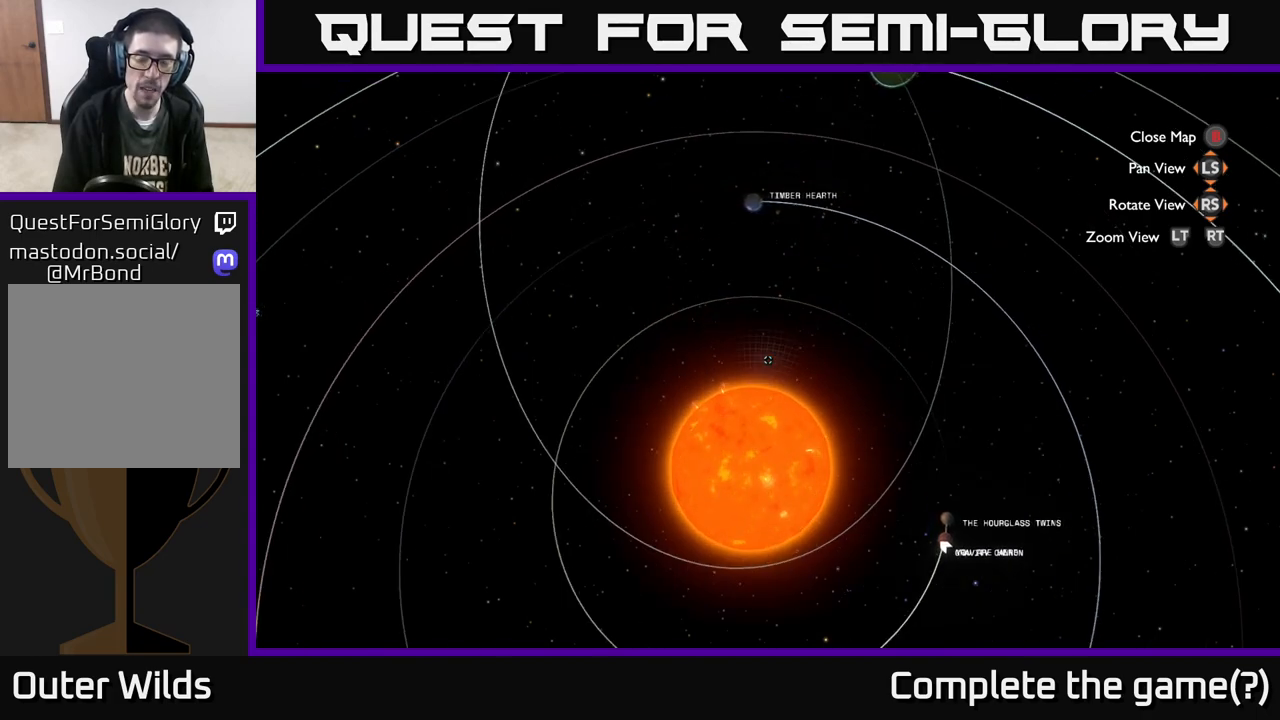
{"buttons": [], "left_stick": "center", "right_stick": "center", "events": [[250, "right_stick", "down"], [467, "right_stick", "center"]]}
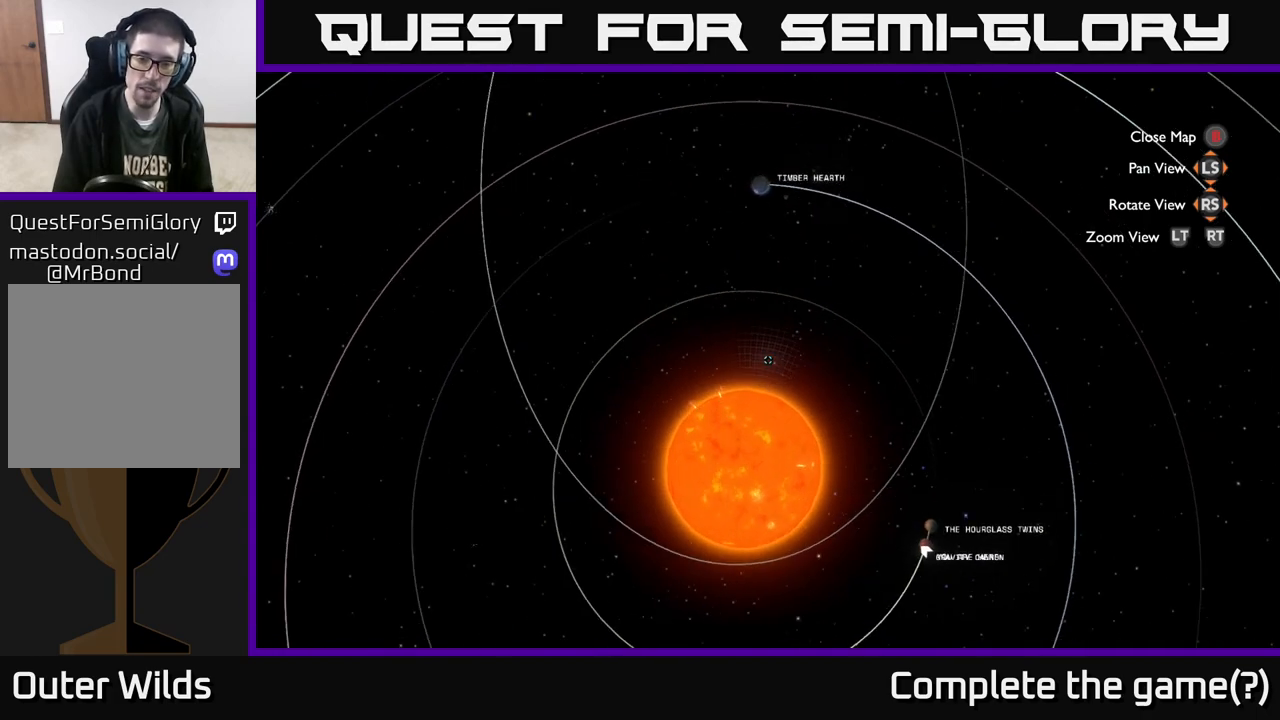
{"buttons": [], "left_stick": "center", "right_stick": "center", "events": [[117, "left_stick", "down"], [183, "right_stick", "up"], [350, "left_stick", "center"], [367, "right_stick", "center"]]}
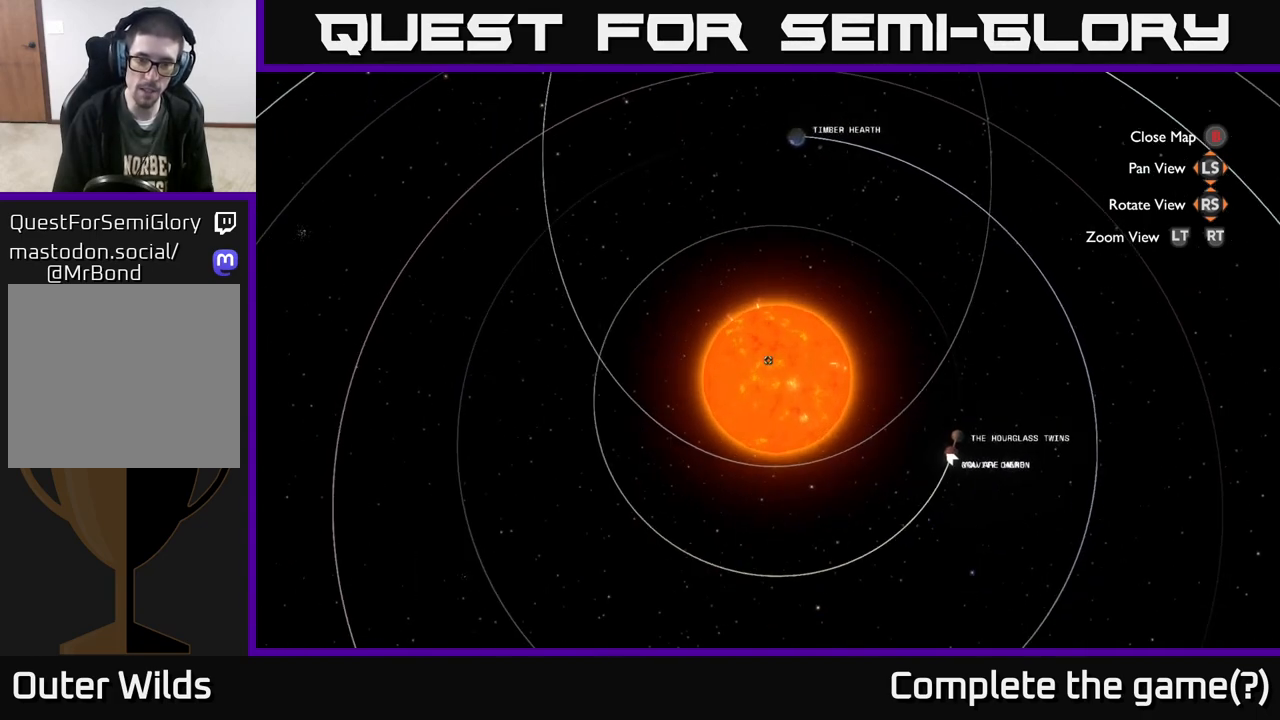
{"buttons": [], "left_stick": "center", "right_stick": "left", "events": [[467, "right_stick", "left"]]}
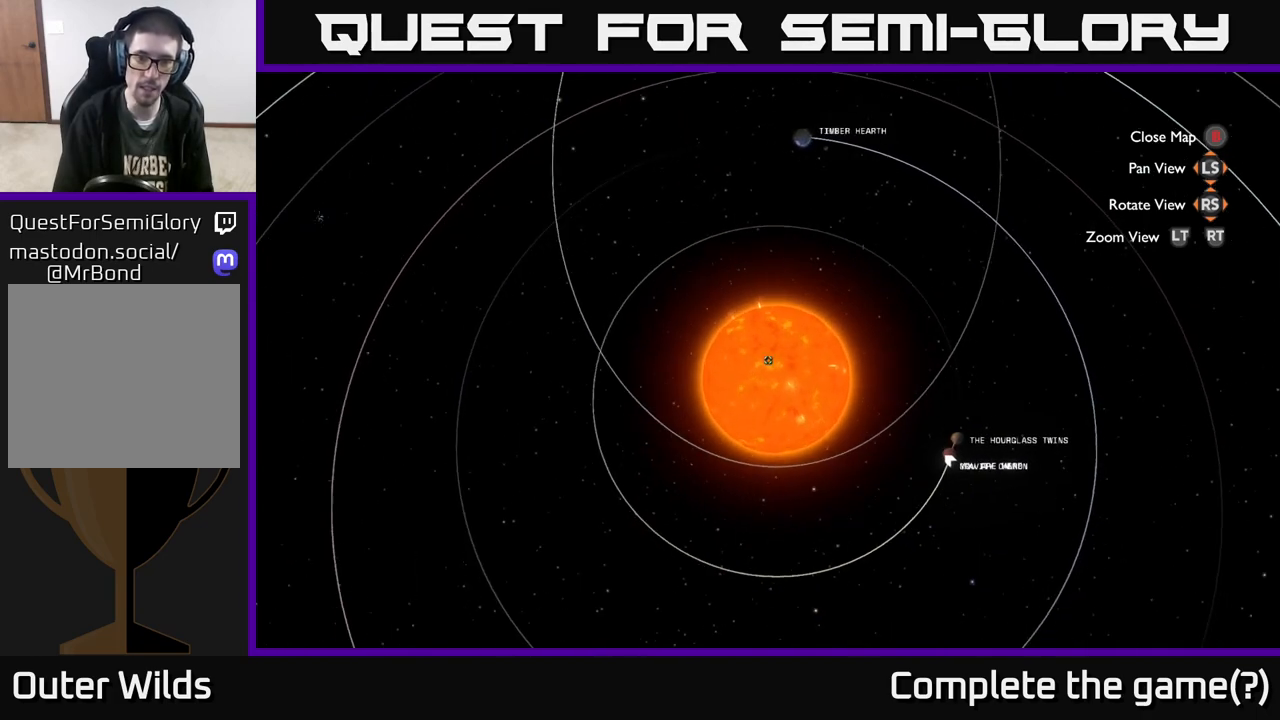
{"buttons": [], "left_stick": "center", "right_stick": "up", "events": [[50, "right_stick", "up-left"], [217, "right_stick", "up"], [267, "left_stick", "down"], [483, "left_stick", "center"]]}
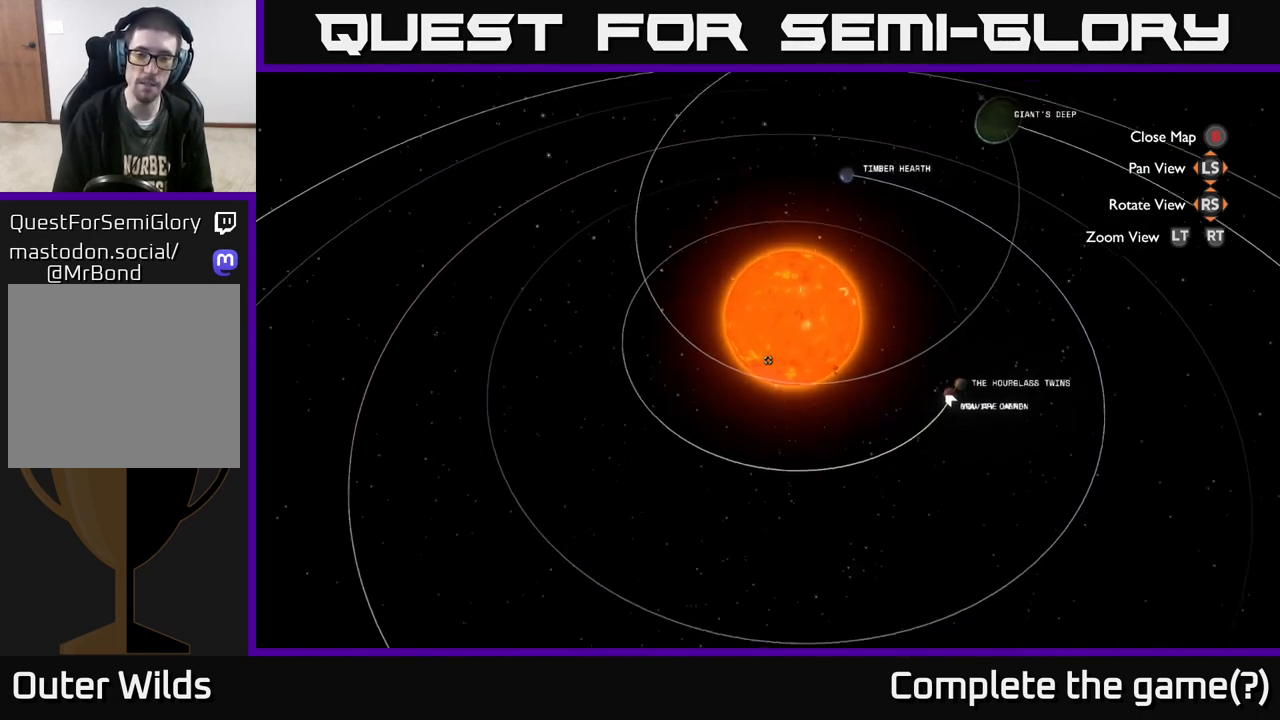
{"buttons": [], "left_stick": "right", "right_stick": "up", "events": [[83, "right_stick", "center"], [233, "right_stick", "up"], [417, "left_stick", "right"]]}
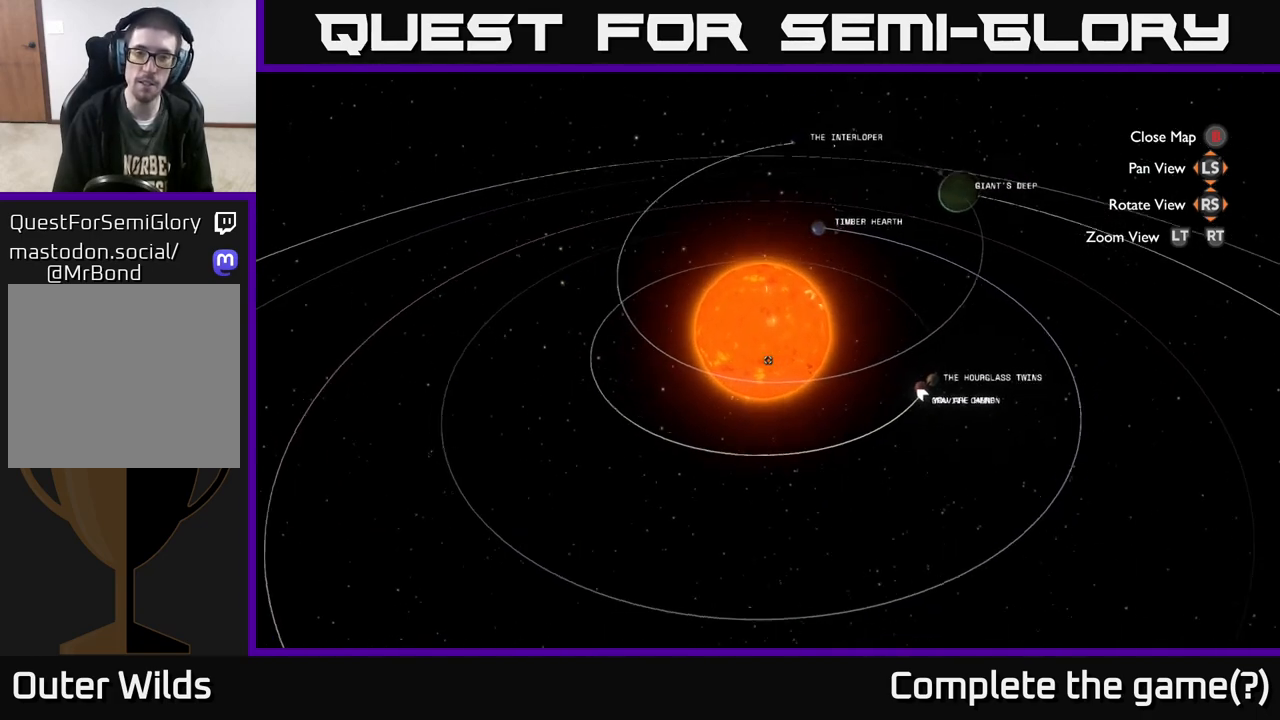
{"buttons": [], "left_stick": "center", "right_stick": "center", "events": [[133, "left_stick", "up-right"], [267, "left_stick", "center"], [483, "right_stick", "center"]]}
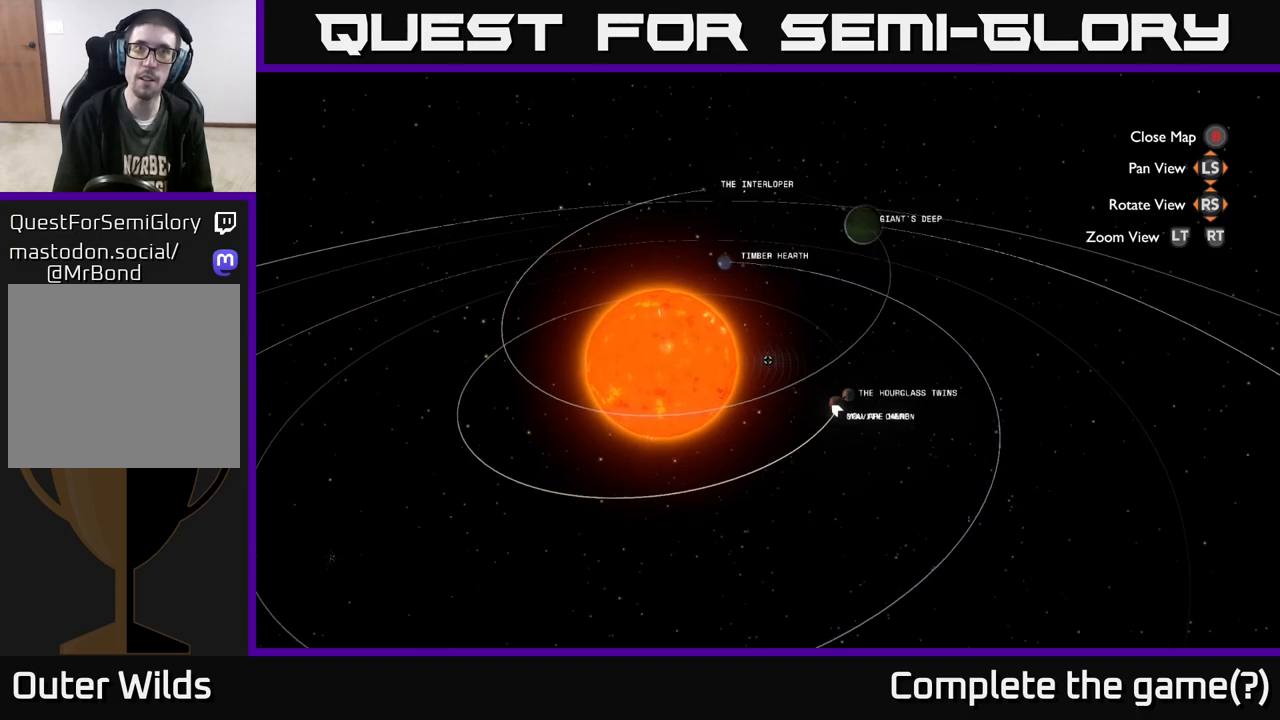
{"buttons": [], "left_stick": "center", "right_stick": "center", "events": [[67, "left_stick", "up"], [300, "left_stick", "up-right"], [417, "left_stick", "center"]]}
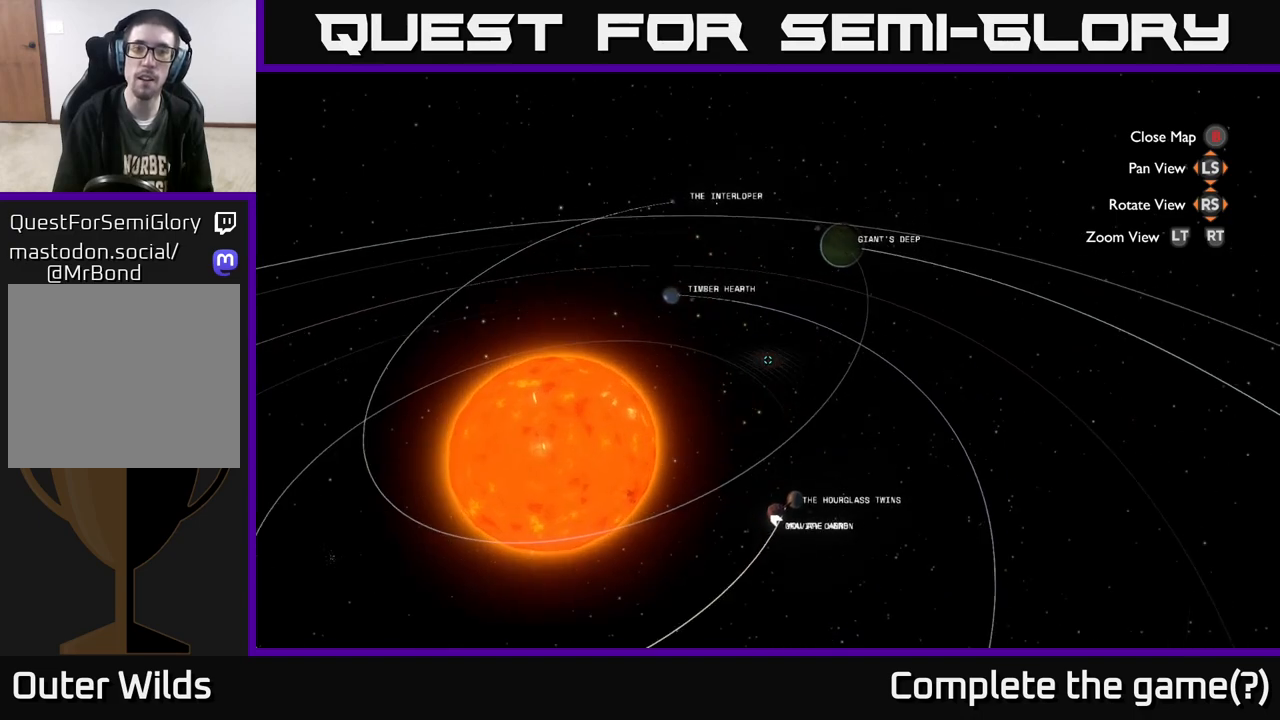
{"buttons": [], "left_stick": "center", "right_stick": "center", "events": []}
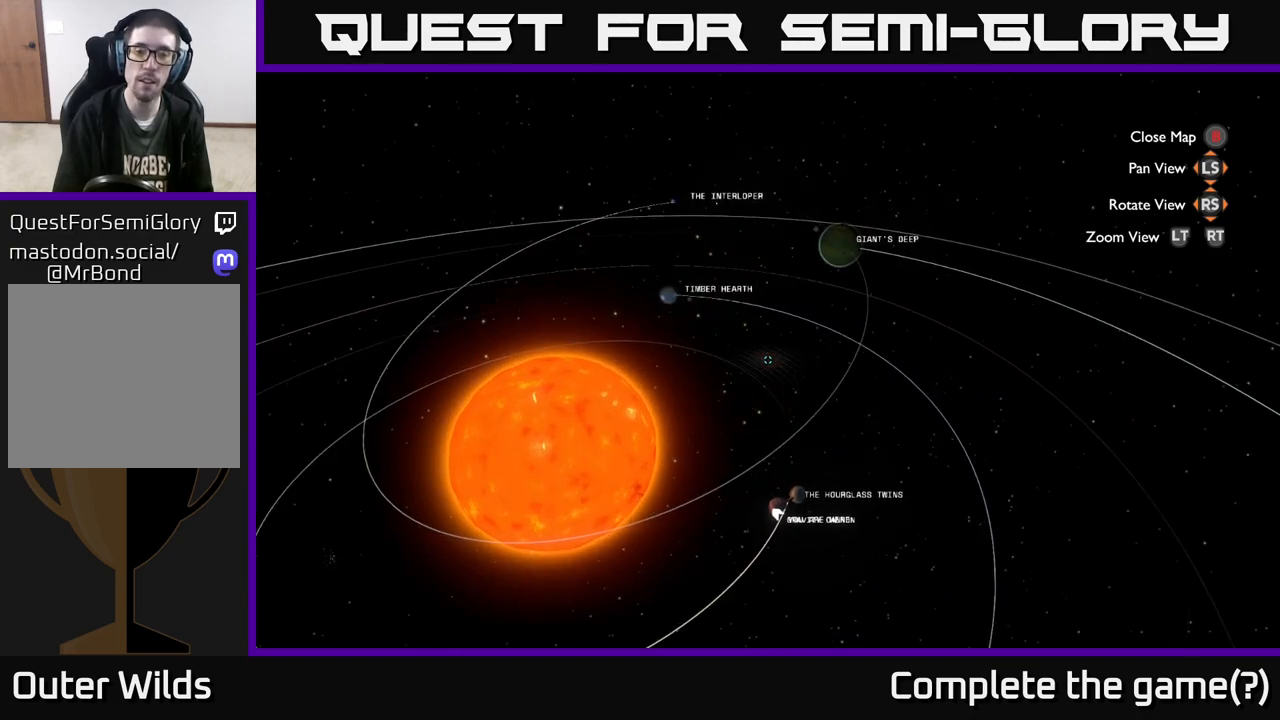
{"buttons": [], "left_stick": "center", "right_stick": "center", "events": []}
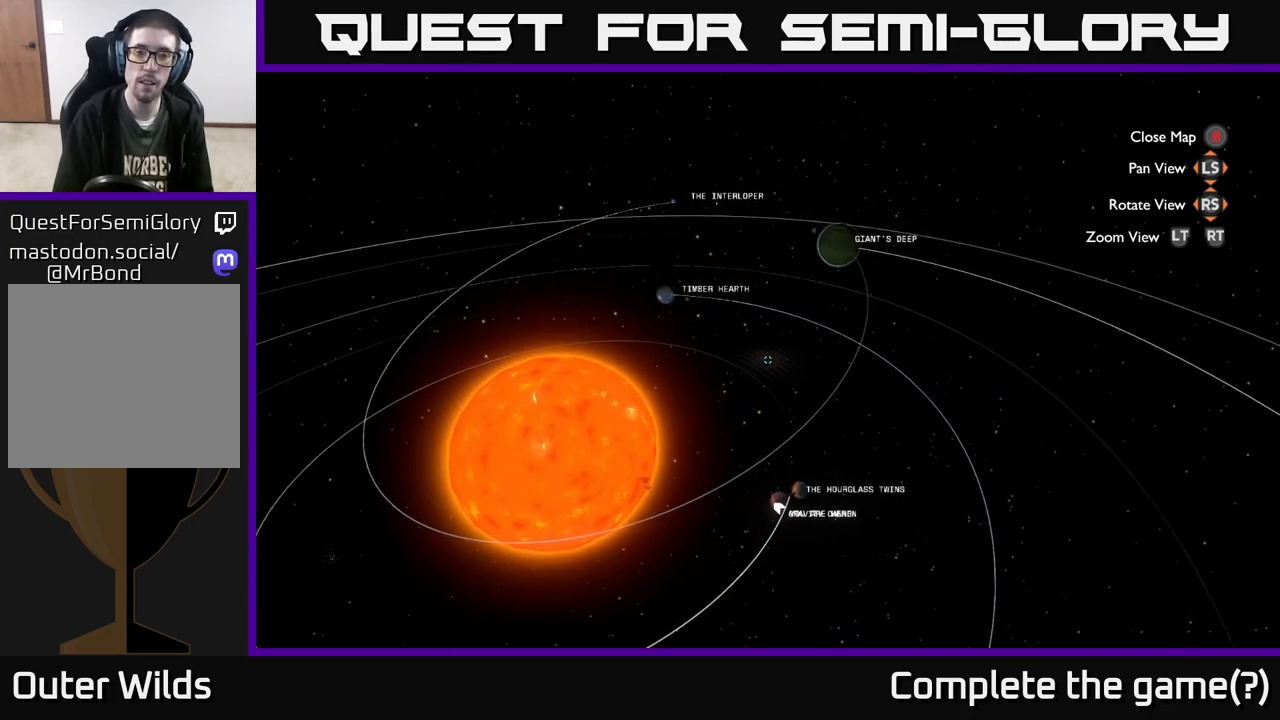
{"buttons": [], "left_stick": "center", "right_stick": "center", "events": []}
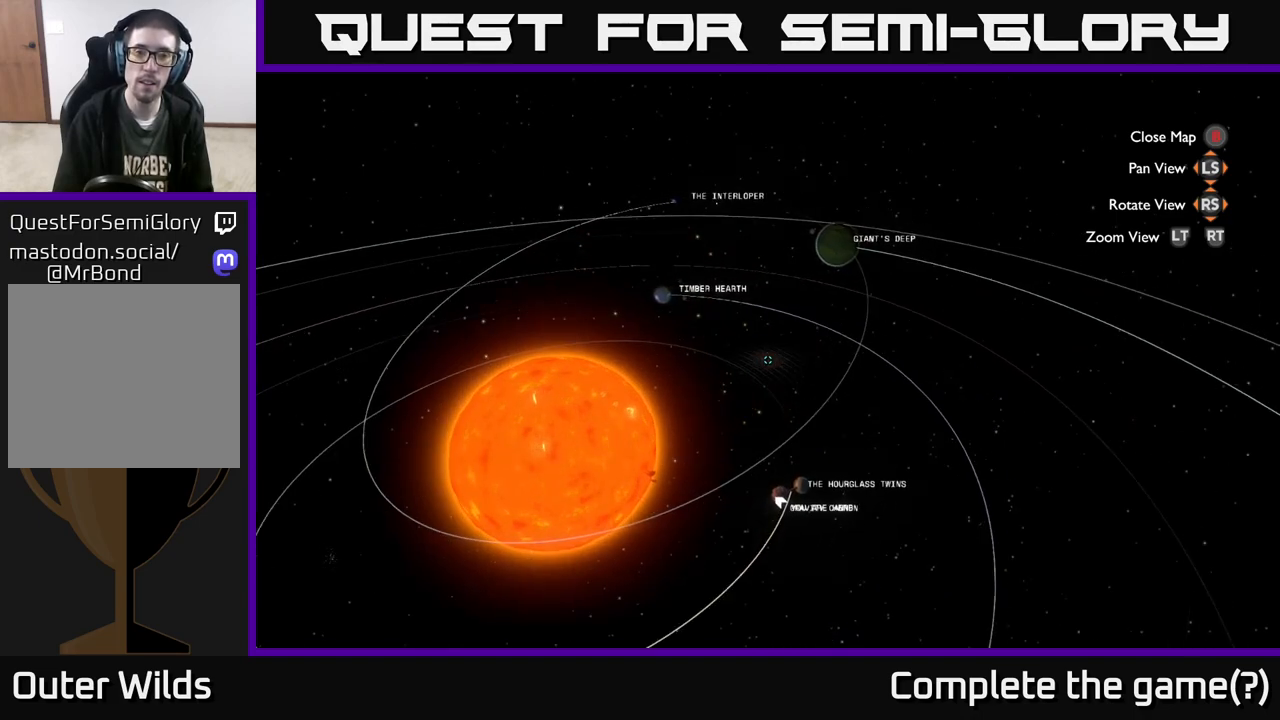
{"buttons": [], "left_stick": "center", "right_stick": "center", "events": [[400, "right_stick", "up"], [500, "right_stick", "center"]]}
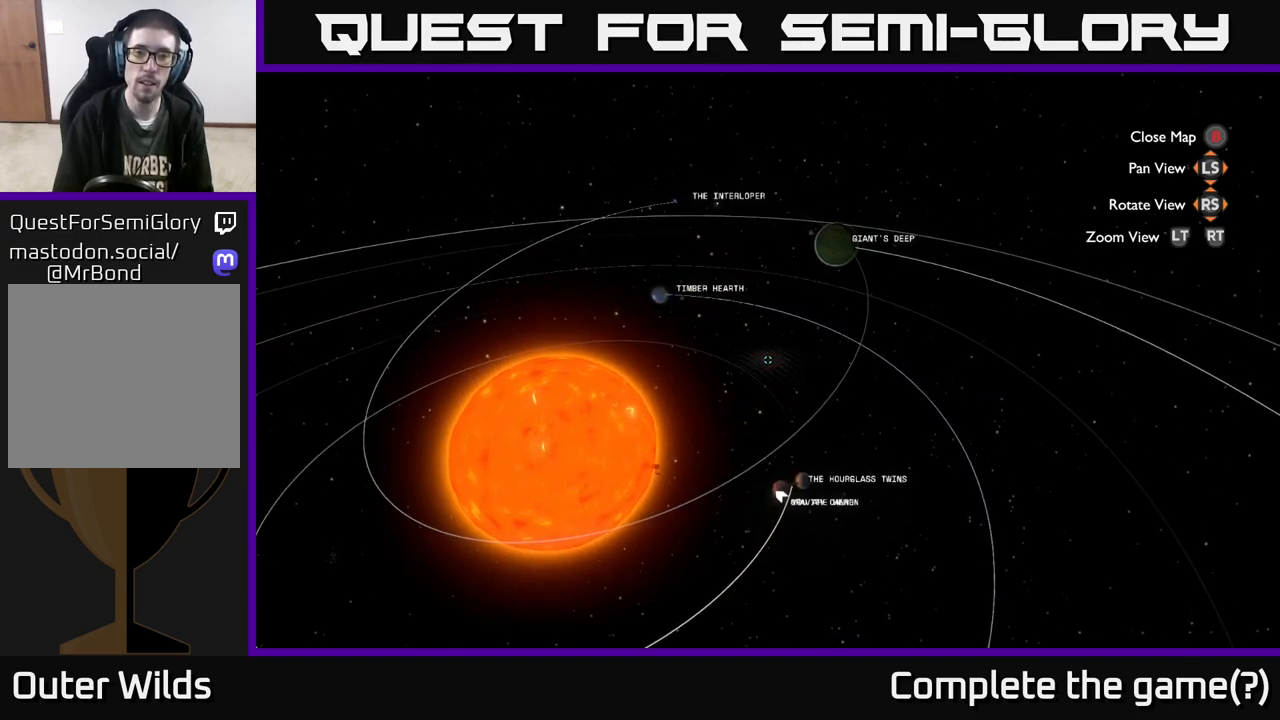
{"buttons": [], "left_stick": "center", "right_stick": "center", "events": [[100, "left_stick", "right"], [217, "left_stick", "center"]]}
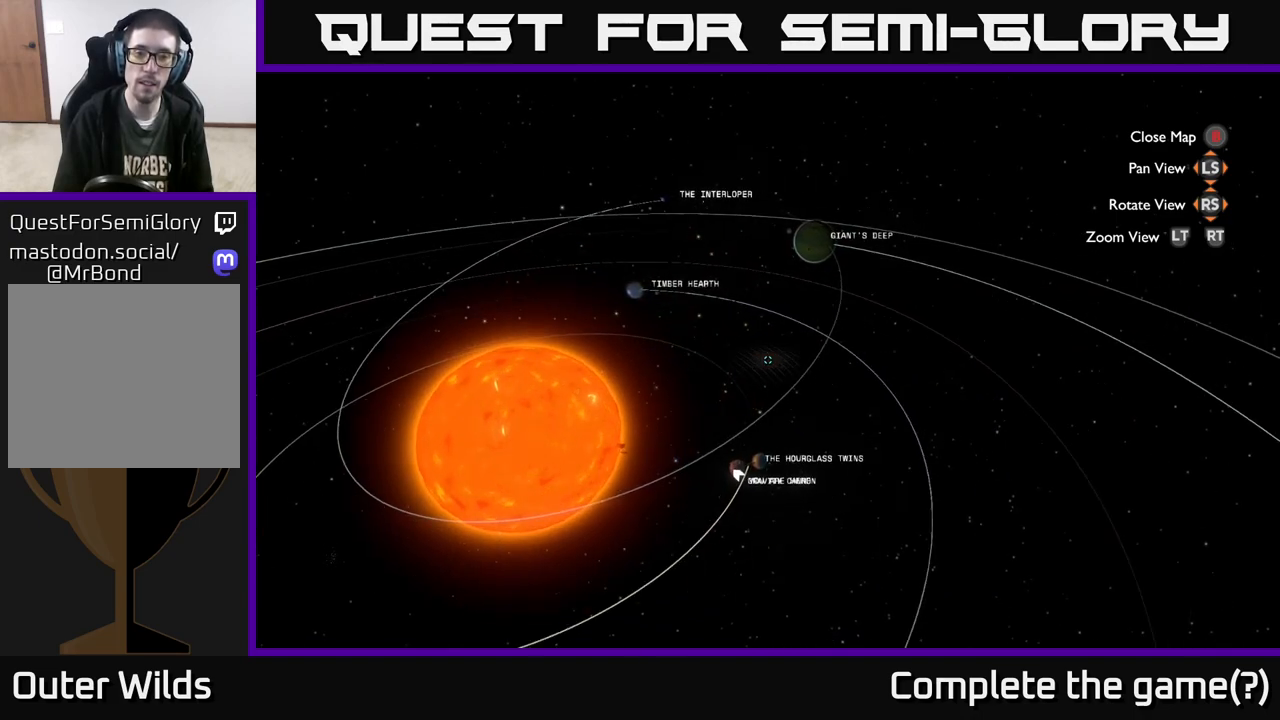
{"buttons": [], "left_stick": "center", "right_stick": "center", "events": [[333, "SELECT", "down"], [467, "SELECT", "up"]]}
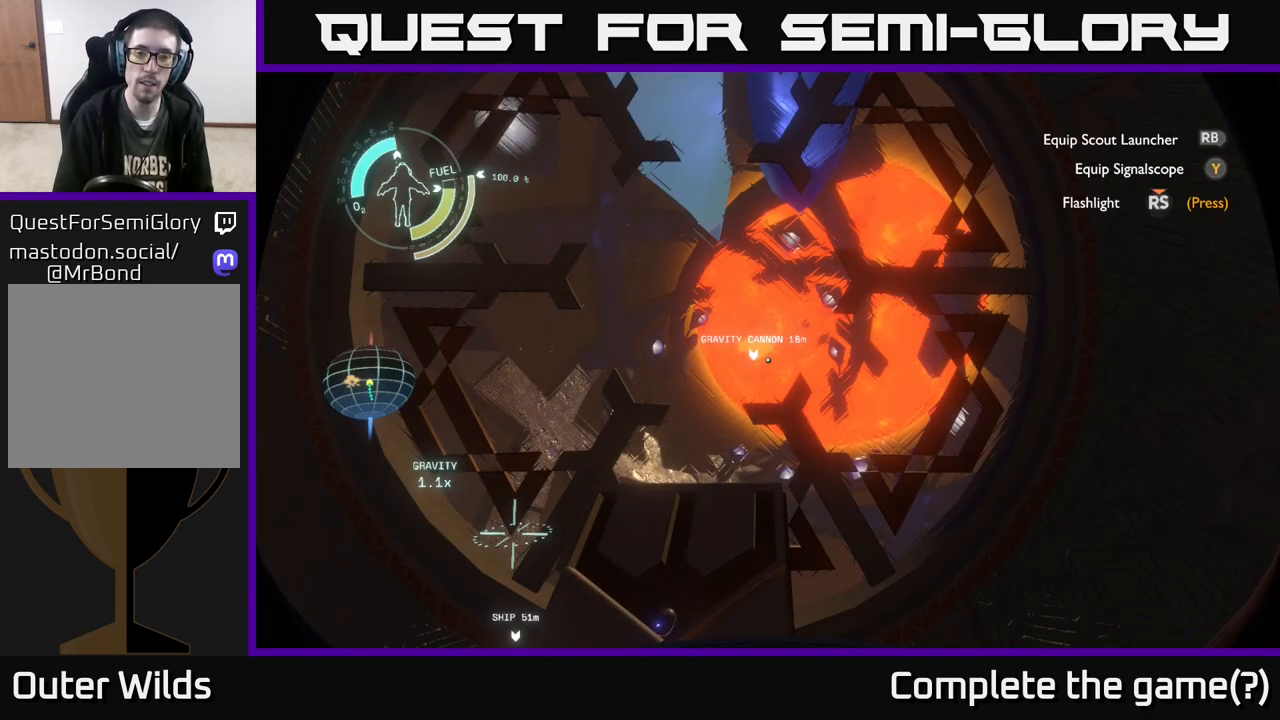
{"buttons": [], "left_stick": "center", "right_stick": "center", "events": []}
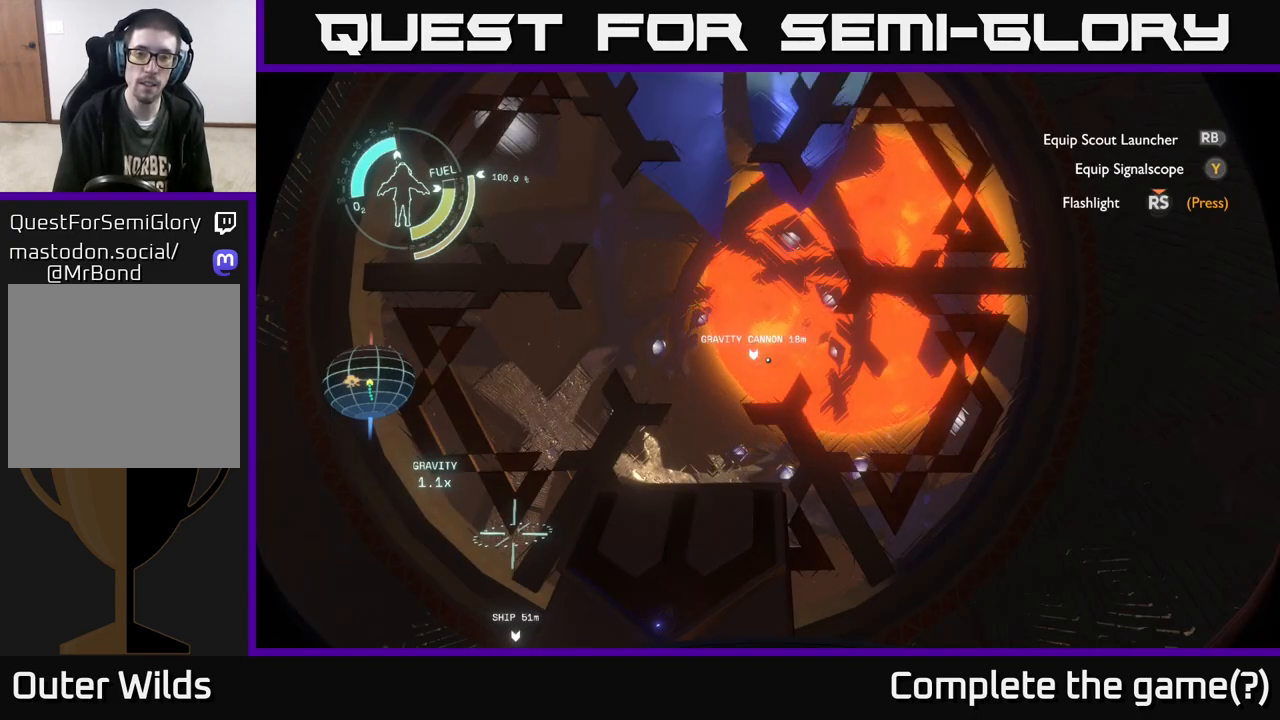
{"buttons": ["SELECT"], "left_stick": "center", "right_stick": "center", "events": [[433, "SELECT", "down"]]}
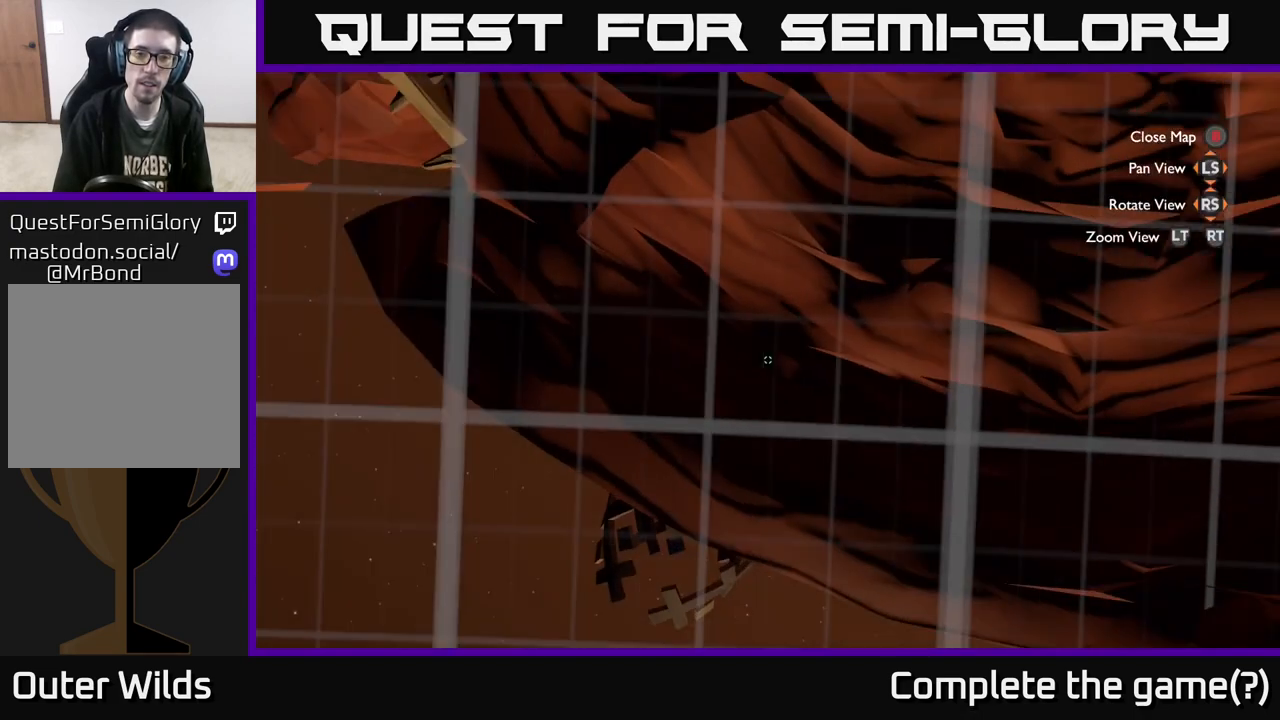
{"buttons": [], "left_stick": "center", "right_stick": "center", "events": [[100, "SELECT", "up"]]}
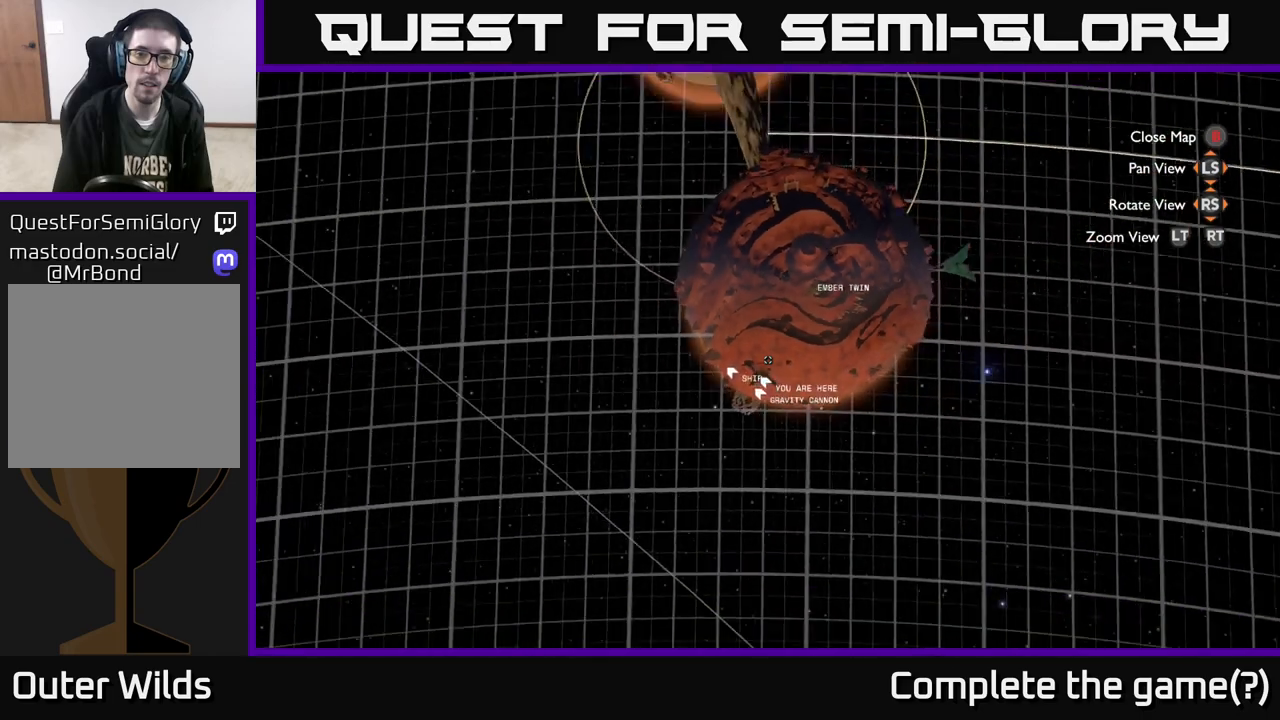
{"buttons": [], "left_stick": "center", "right_stick": "up", "events": [[300, "right_stick", "up"]]}
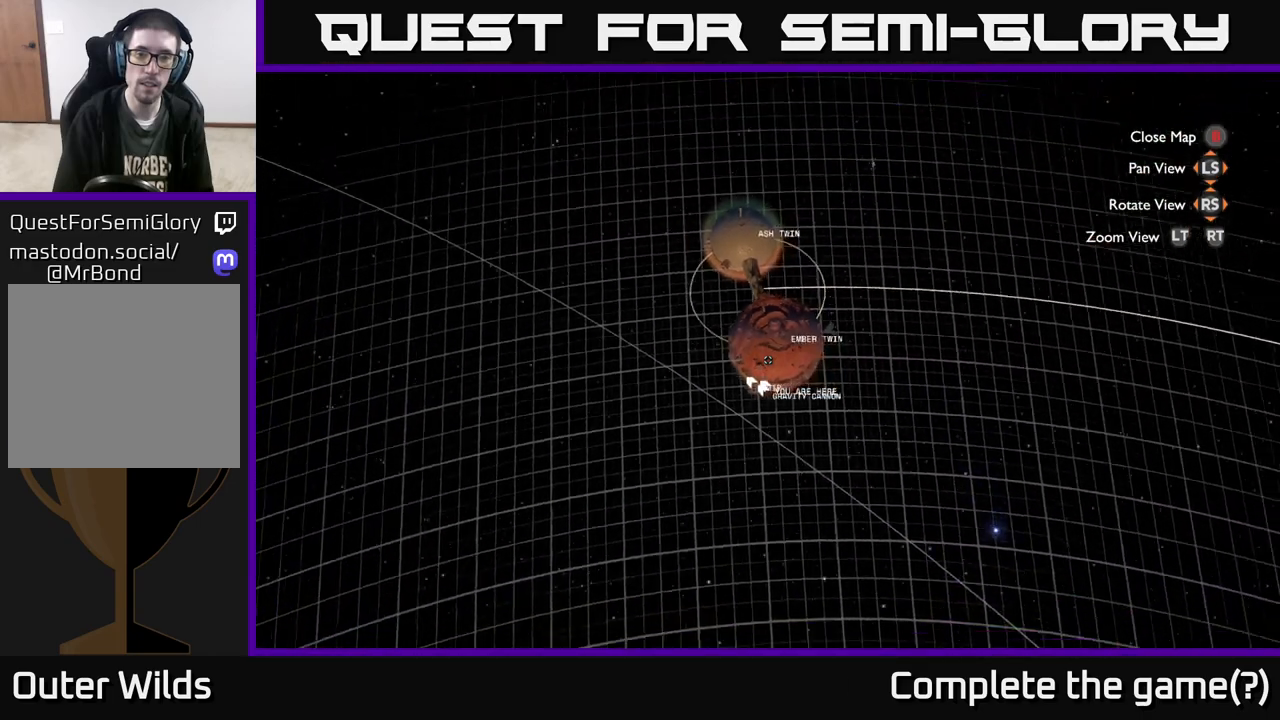
{"buttons": [], "left_stick": "center", "right_stick": "left", "events": [[167, "right_stick", "up-left"], [267, "right_stick", "left"]]}
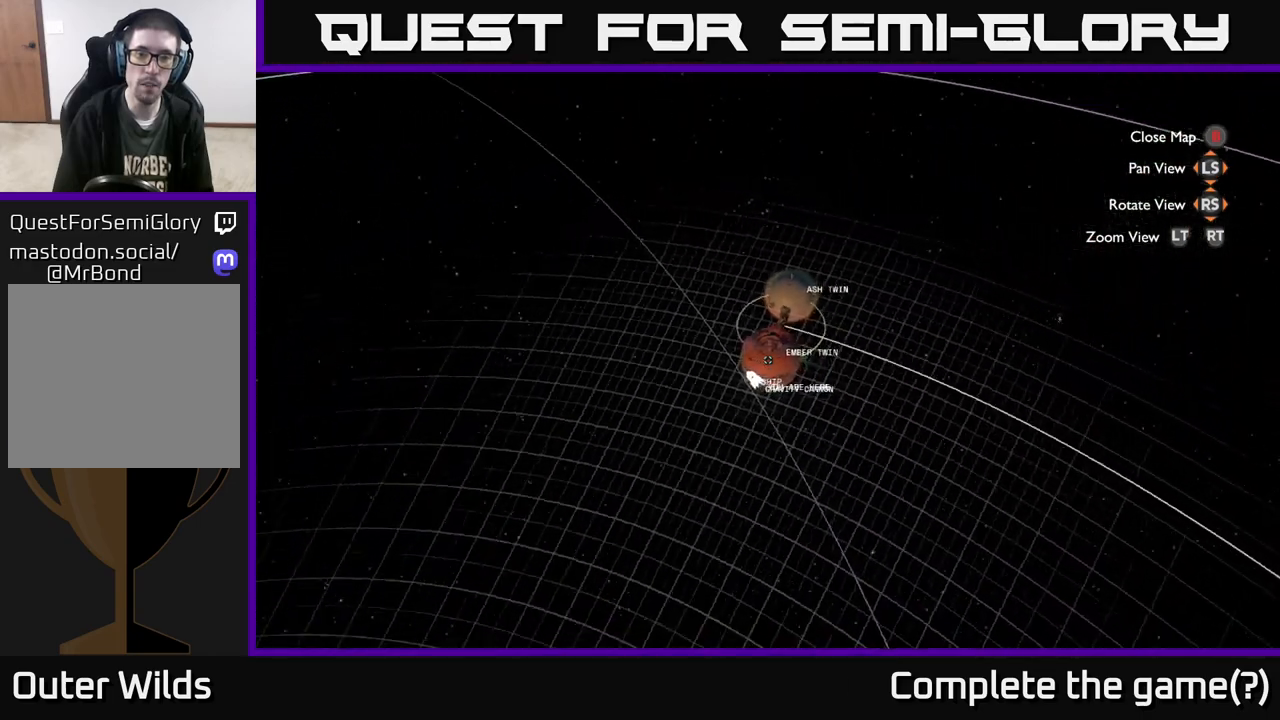
{"buttons": [], "left_stick": "center", "right_stick": "up-left", "events": [[50, "left_stick", "down"], [150, "right_stick", "up-left"], [250, "left_stick", "center"]]}
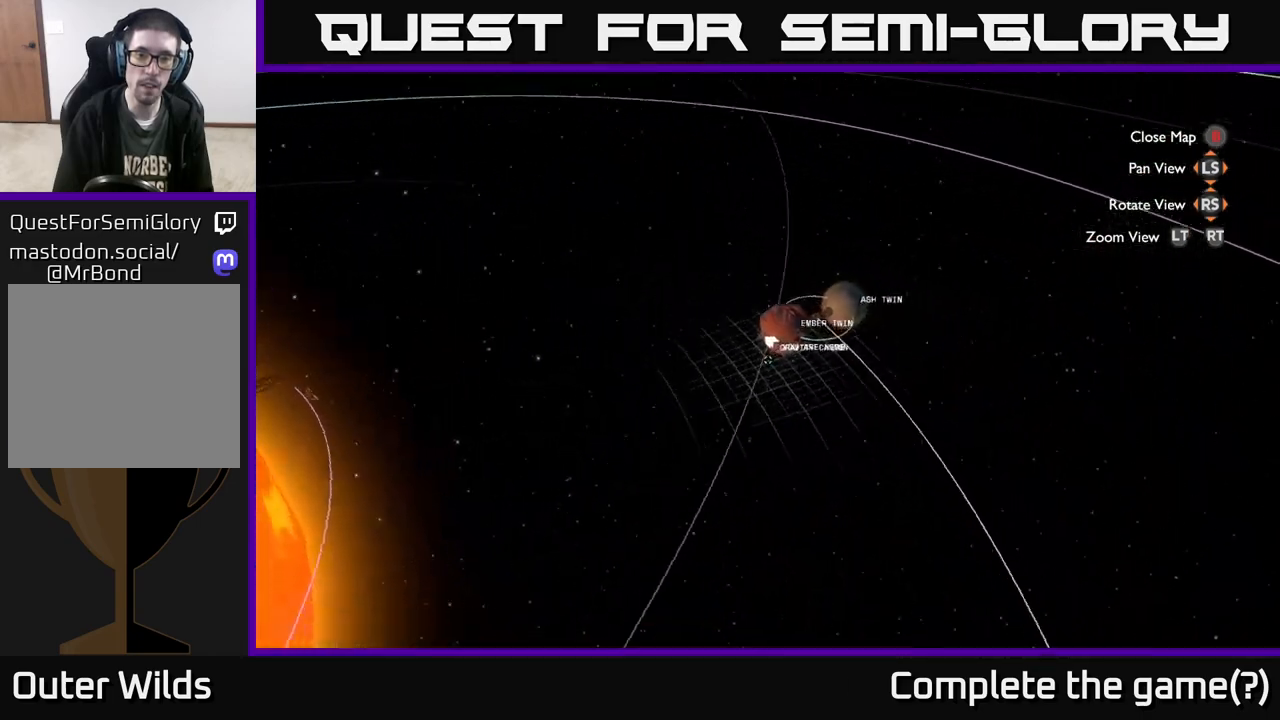
{"buttons": [], "left_stick": "center", "right_stick": "up-left", "events": [[350, "left_stick", "up"], [500, "left_stick", "center"]]}
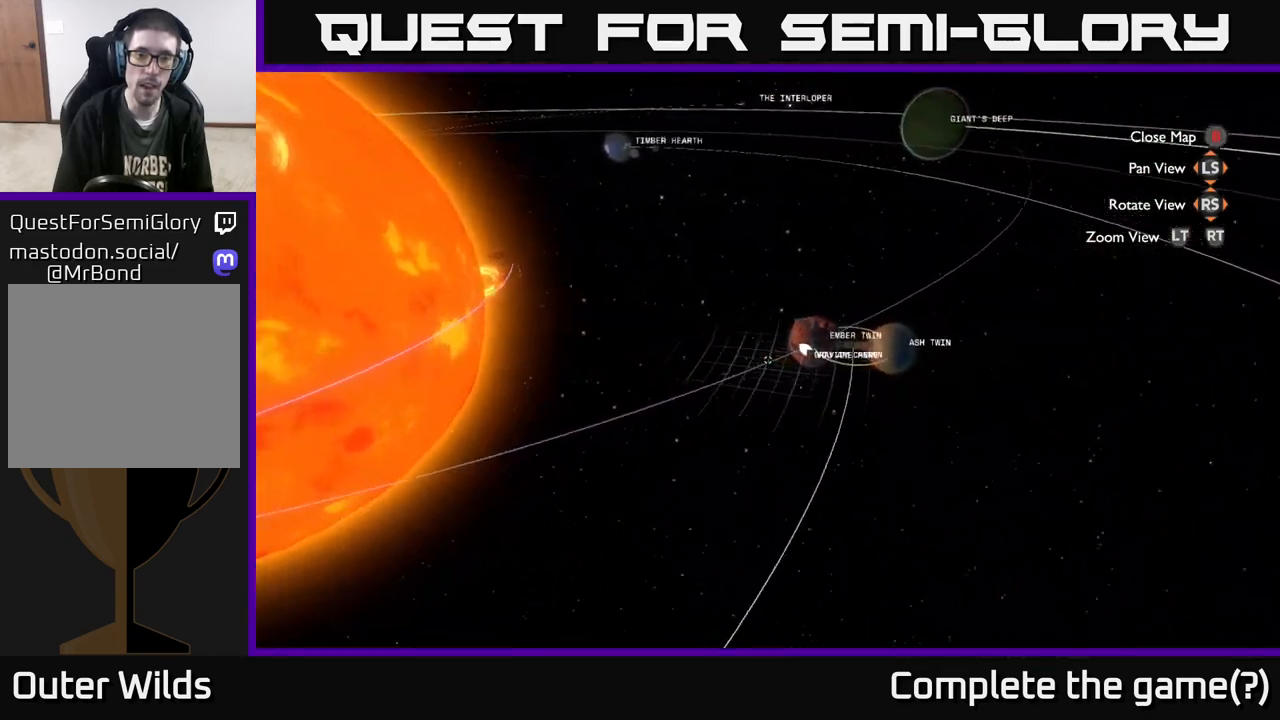
{"buttons": [], "left_stick": "center", "right_stick": "up-left", "events": []}
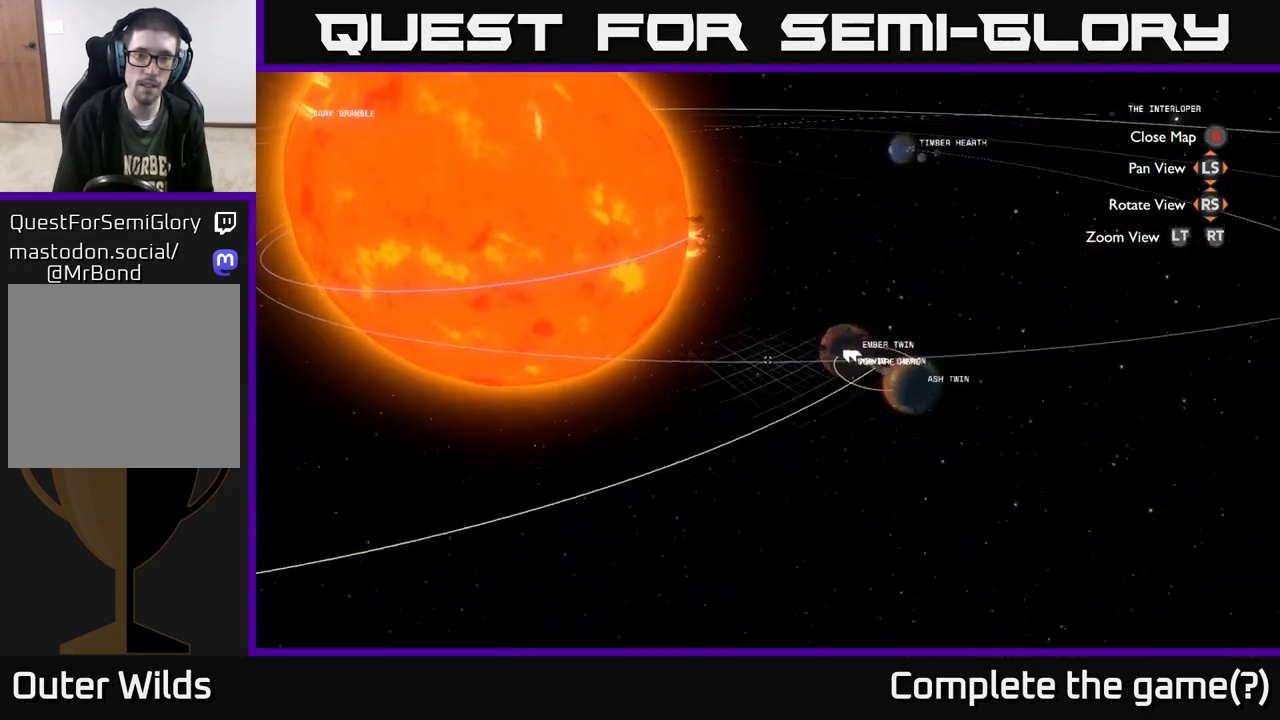
{"buttons": [], "left_stick": "center", "right_stick": "center", "events": [[50, "right_stick", "up"], [500, "right_stick", "center"]]}
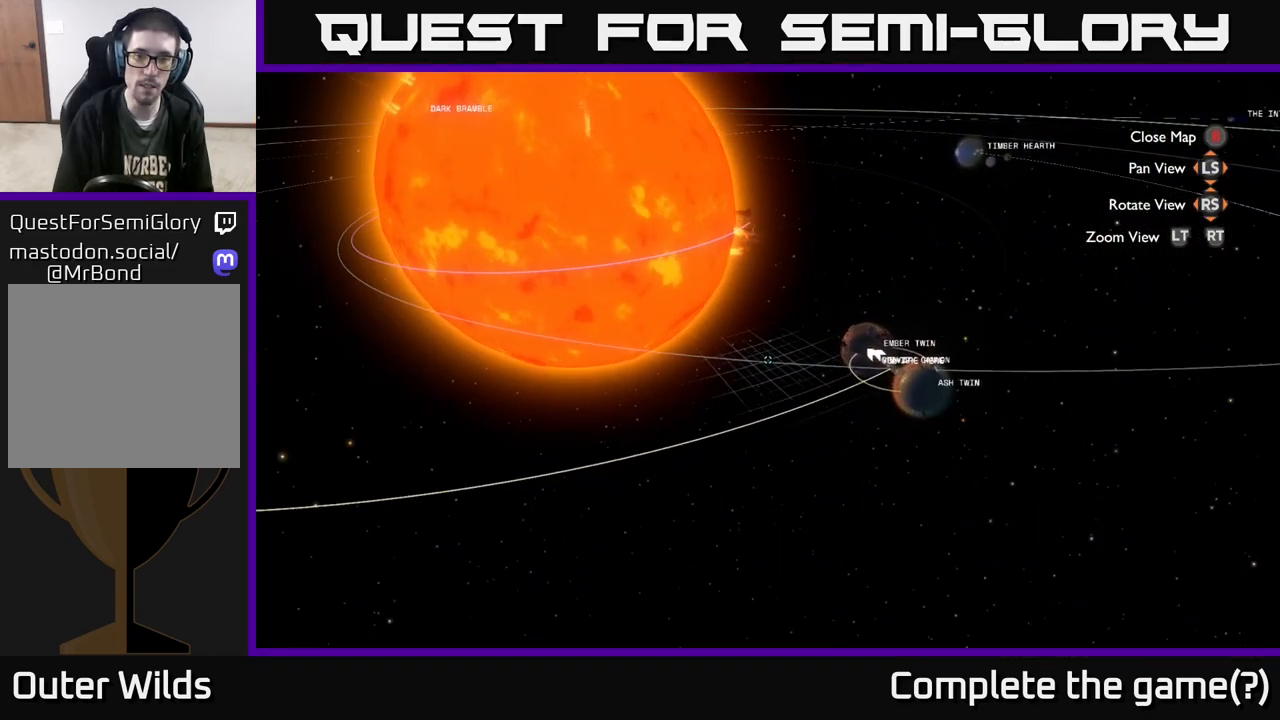
{"buttons": [], "left_stick": "center", "right_stick": "up", "events": [[133, "right_stick", "up"]]}
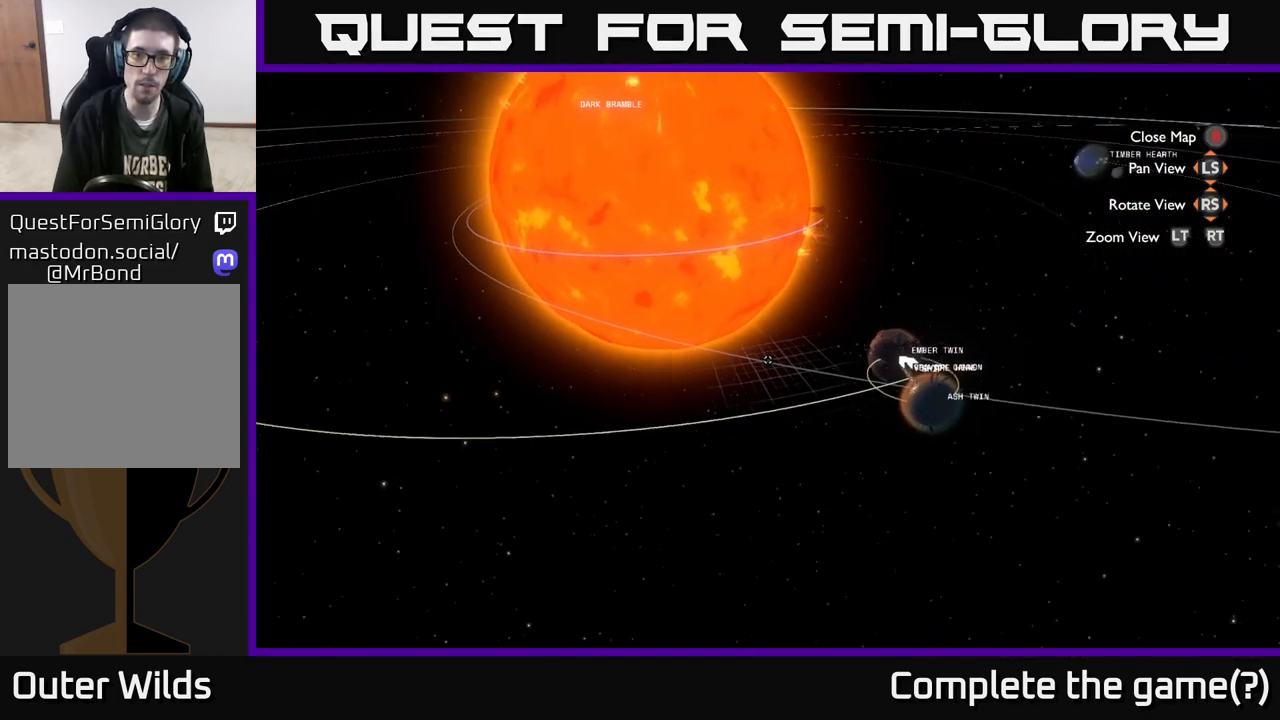
{"buttons": [], "left_stick": "center", "right_stick": "up", "events": []}